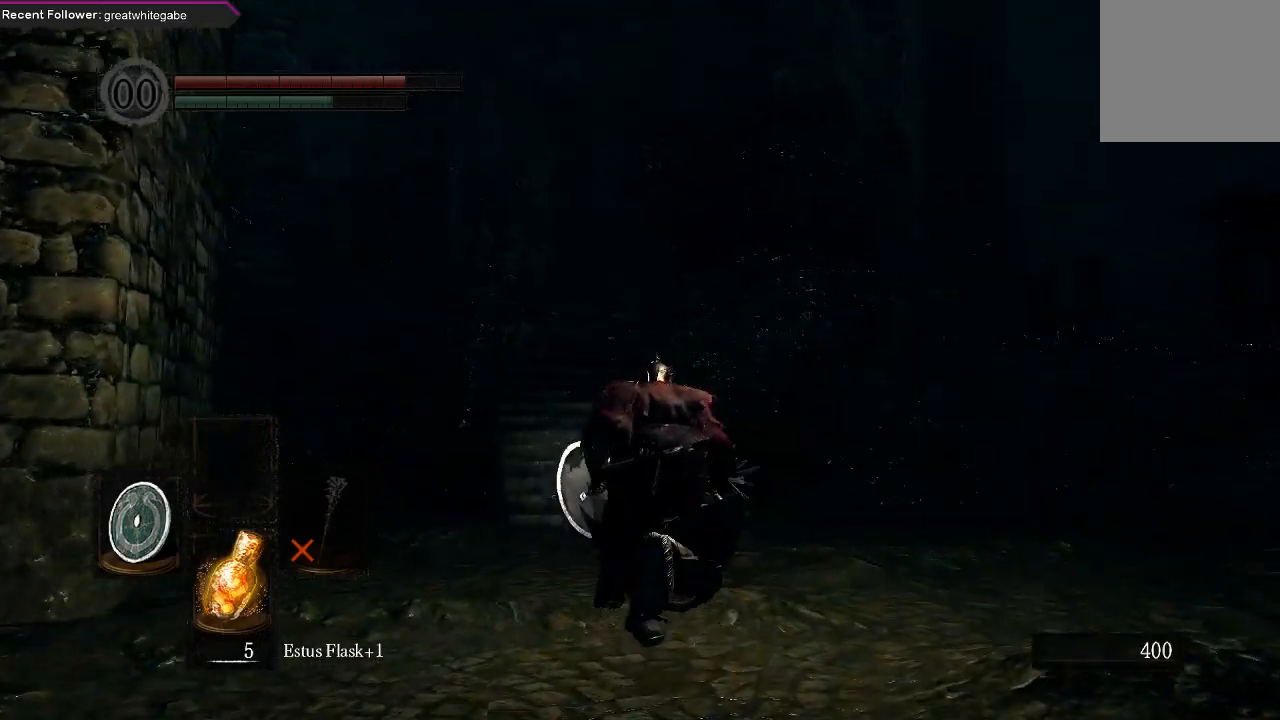
Gameplay with a controller (Xbox layout); each line is a JSON object with the inputs held at the frame after it. "events" lists button and stick changes between this image and that frame as [ms after this image, input, new state], when the widget could be followed in between.
{"buttons": ["B"], "left_stick": "up", "right_stick": "center", "events": [[67, "right_stick", "up-left"], [167, "B", "up"], [167, "right_stick", "center"], [467, "B", "down"]]}
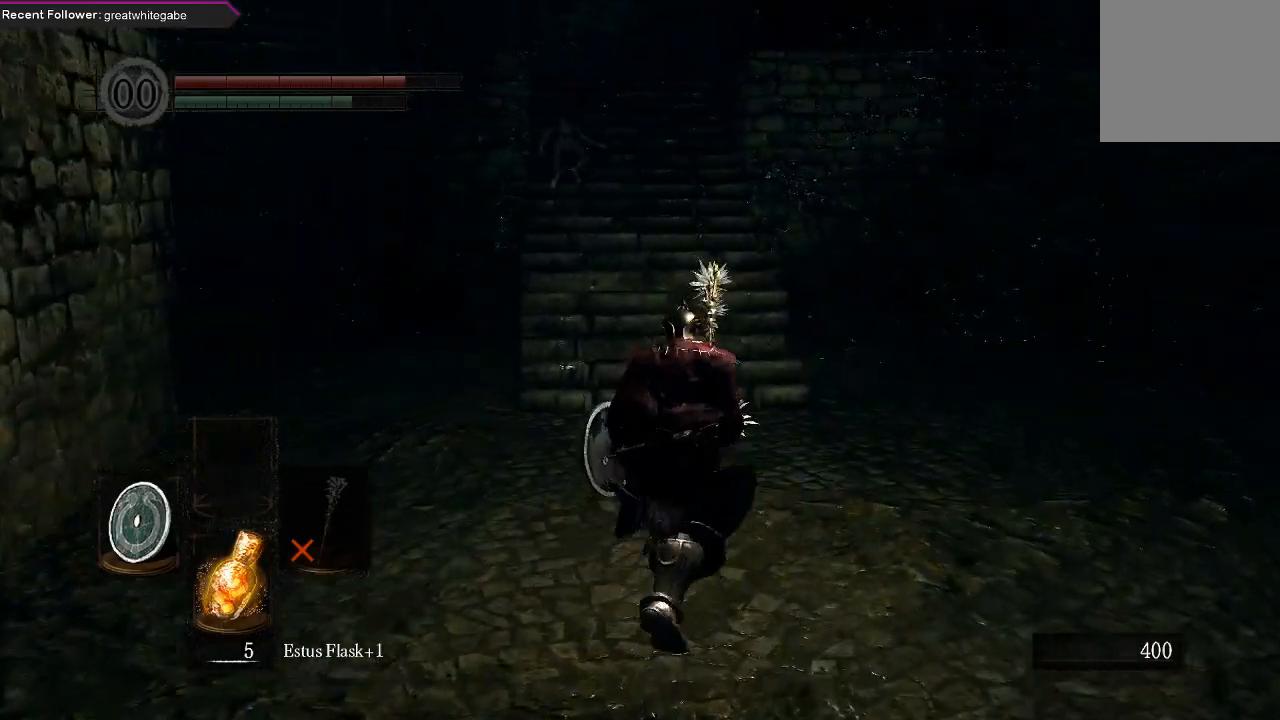
{"buttons": ["B"], "left_stick": "up-left", "right_stick": "right", "events": [[100, "right_stick", "down-right"], [300, "right_stick", "center"], [367, "left_stick", "up-left"], [433, "right_stick", "right"]]}
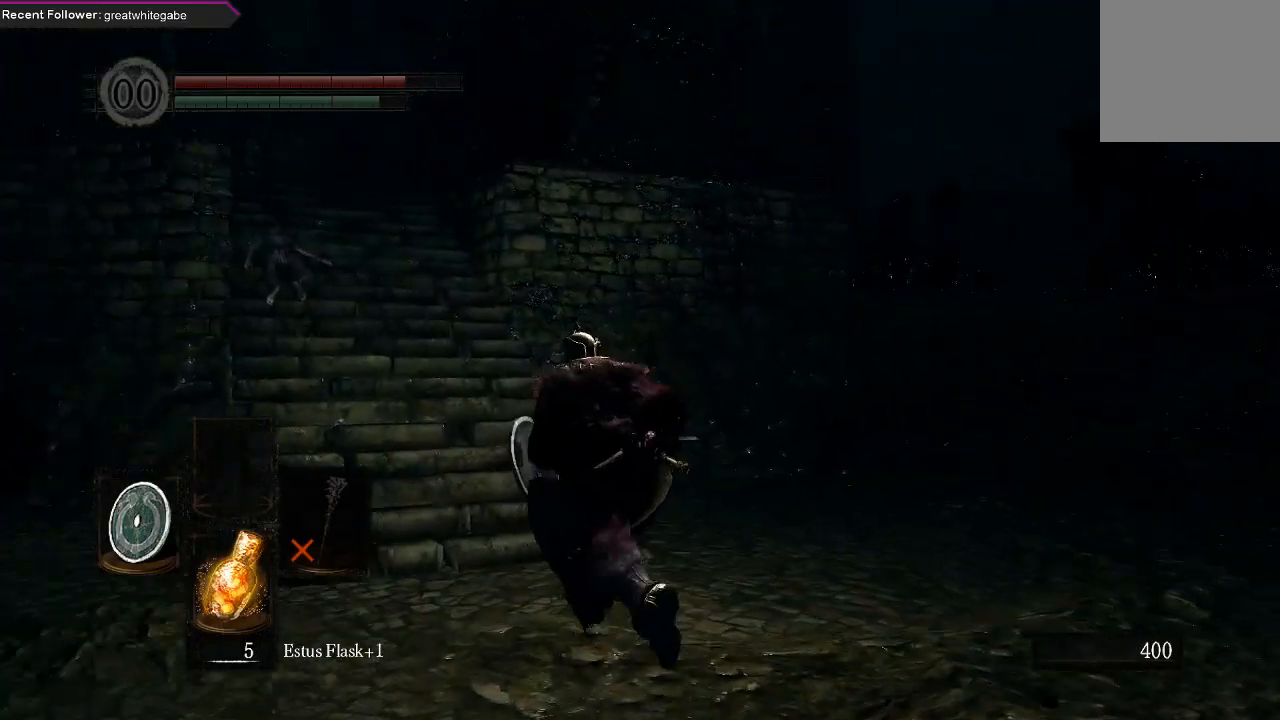
{"buttons": ["B"], "left_stick": "up-left", "right_stick": "up-left", "events": [[200, "right_stick", "center"], [267, "right_stick", "down"], [433, "right_stick", "center"], [500, "right_stick", "up-left"]]}
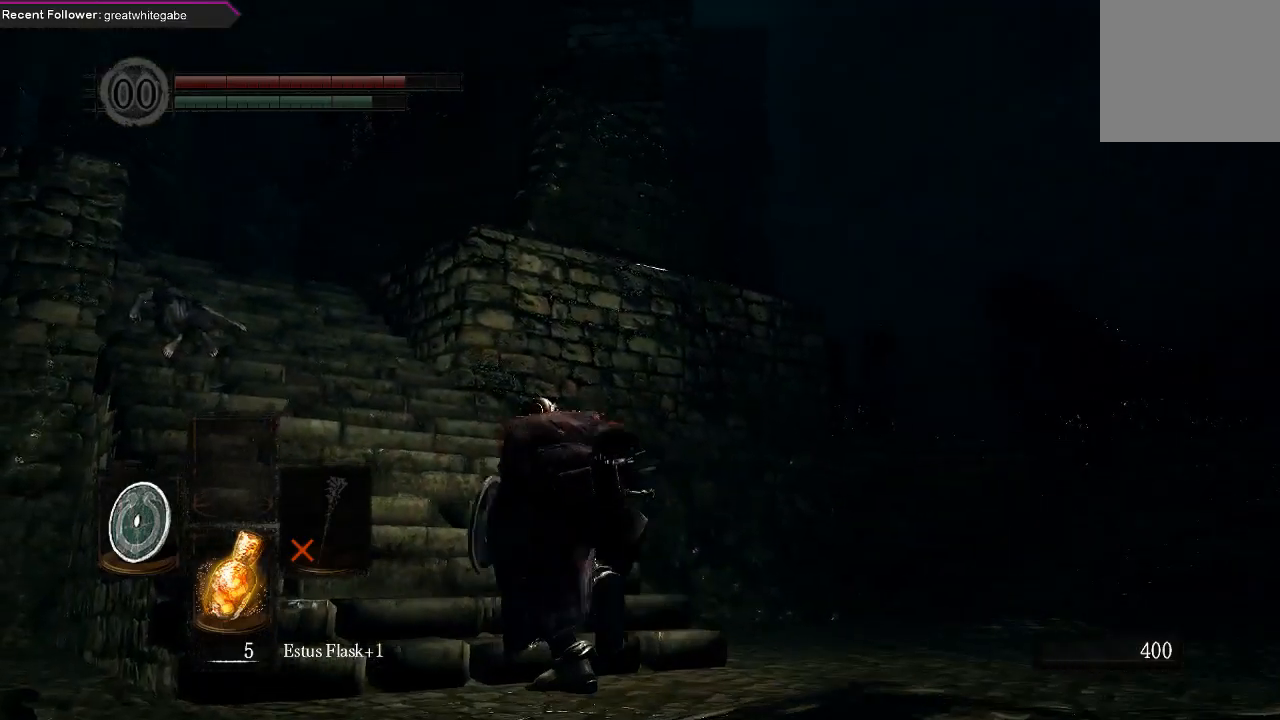
{"buttons": ["B"], "left_stick": "up", "right_stick": "center", "events": [[133, "right_stick", "center"], [200, "right_stick", "right"], [333, "right_stick", "left"], [367, "left_stick", "up"], [500, "right_stick", "center"]]}
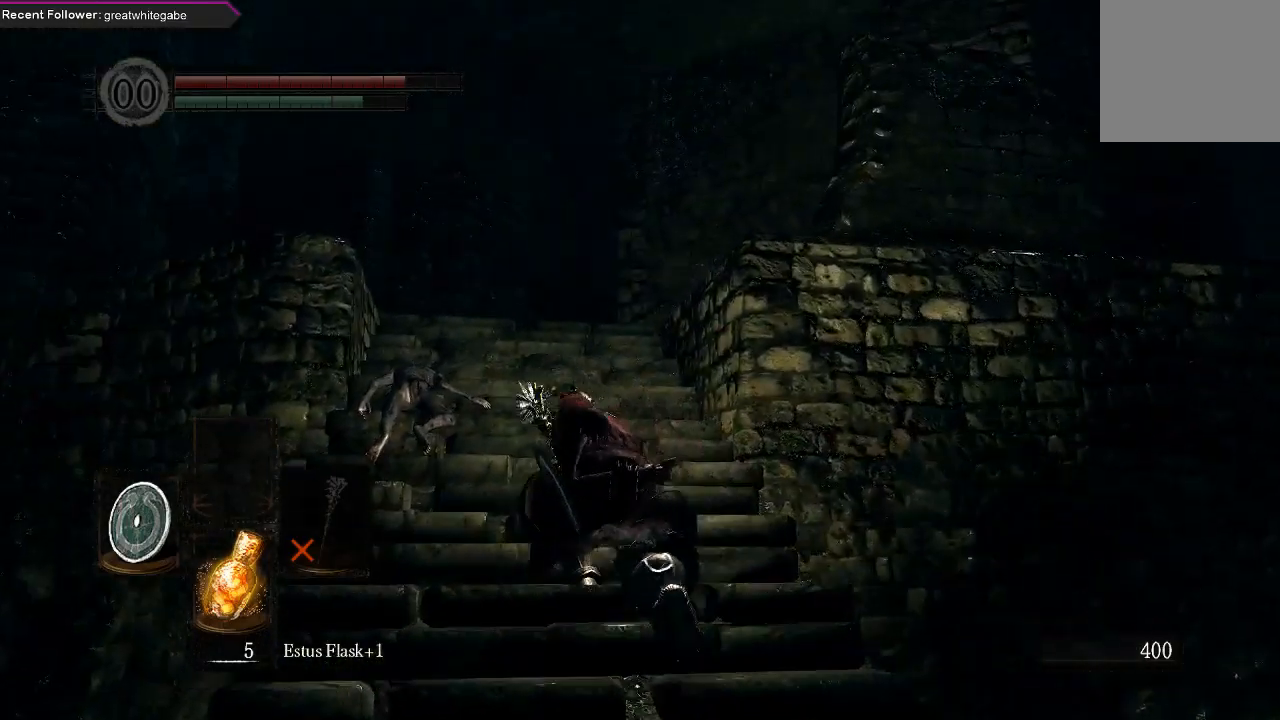
{"buttons": ["B"], "left_stick": "up", "right_stick": "center", "events": [[200, "right_stick", "up-left"], [400, "right_stick", "center"]]}
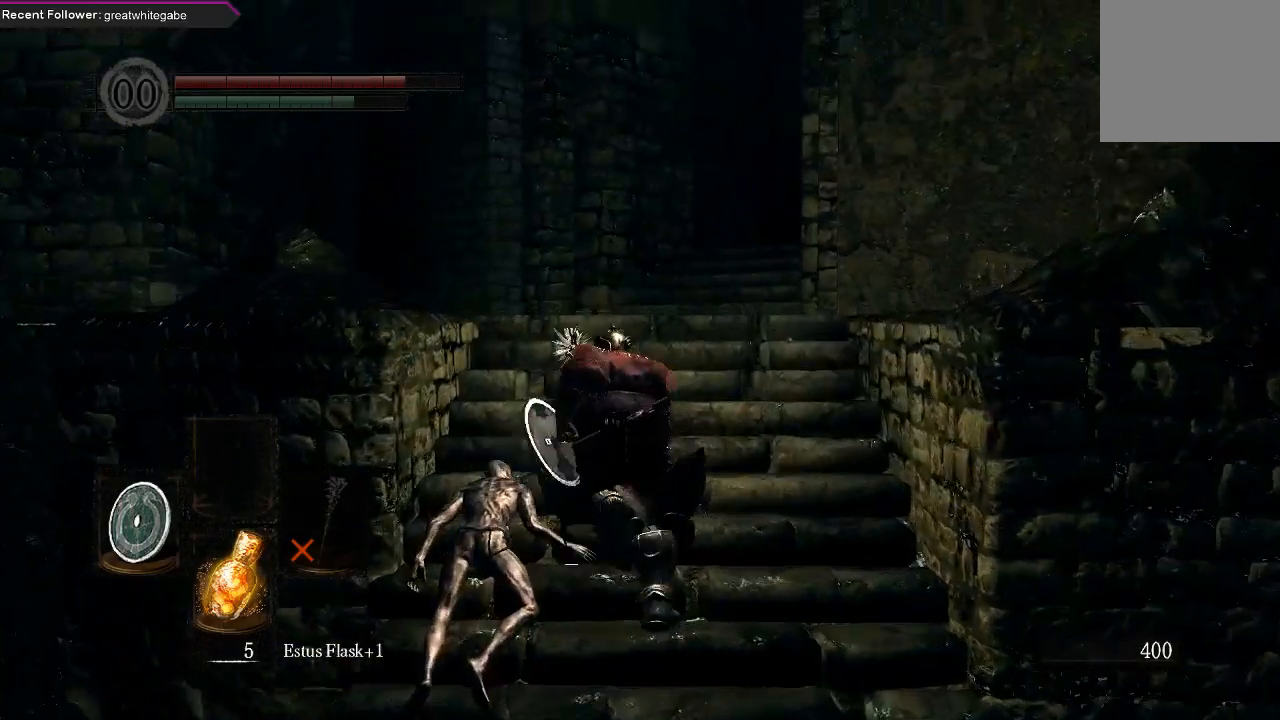
{"buttons": ["B"], "left_stick": "up", "right_stick": "right", "events": [[167, "right_stick", "up-right"], [367, "right_stick", "center"], [500, "right_stick", "right"]]}
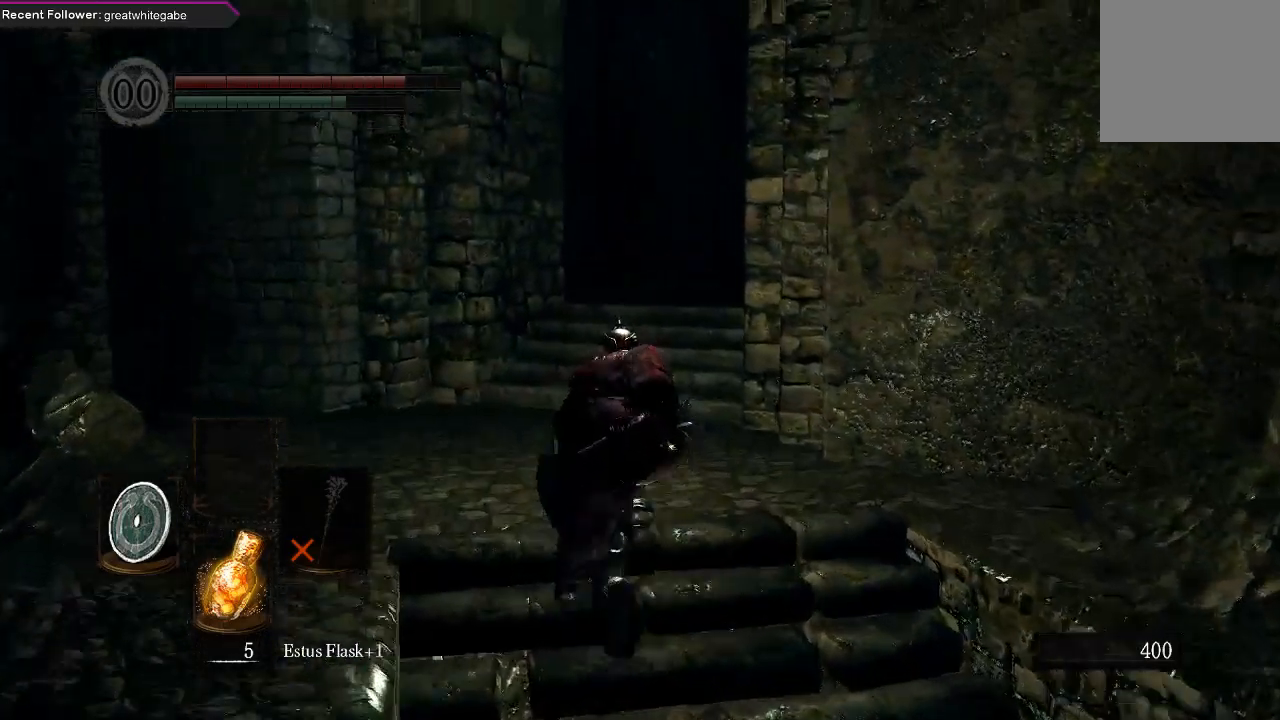
{"buttons": ["B"], "left_stick": "up", "right_stick": "right", "events": [[167, "right_stick", "center"], [400, "right_stick", "right"]]}
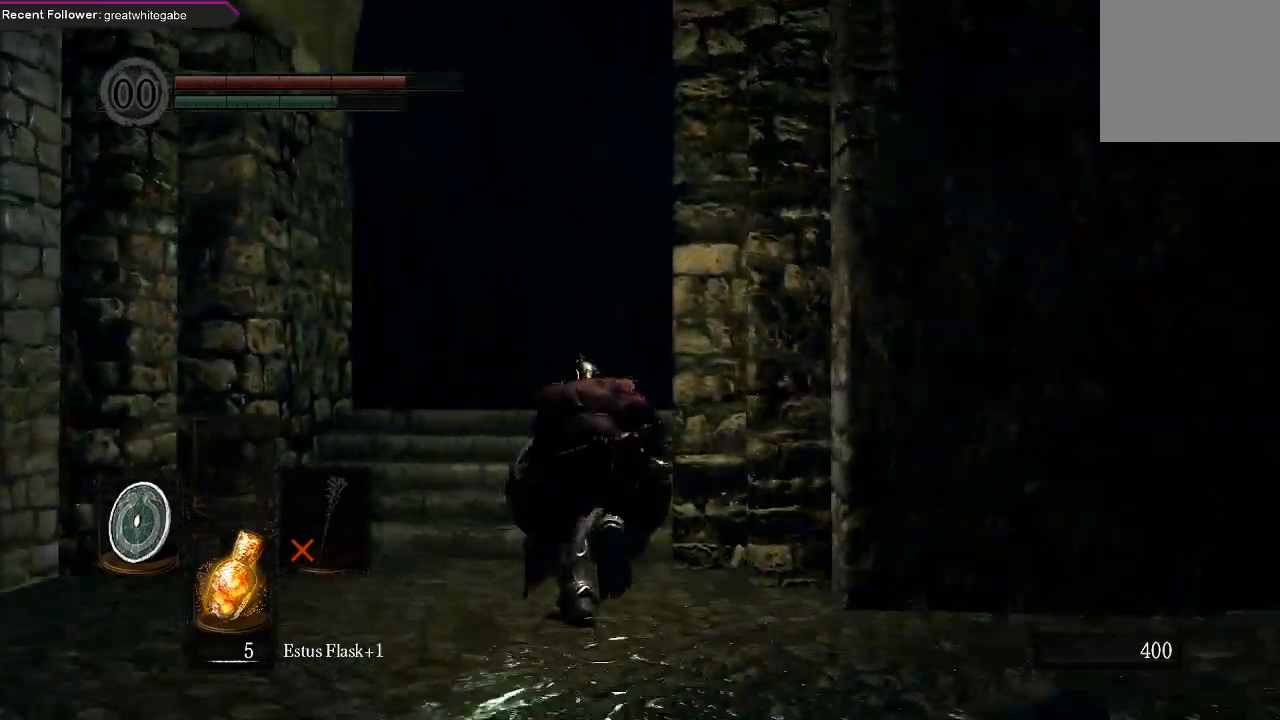
{"buttons": ["B"], "left_stick": "up", "right_stick": "up", "events": [[67, "right_stick", "center"], [367, "right_stick", "up"]]}
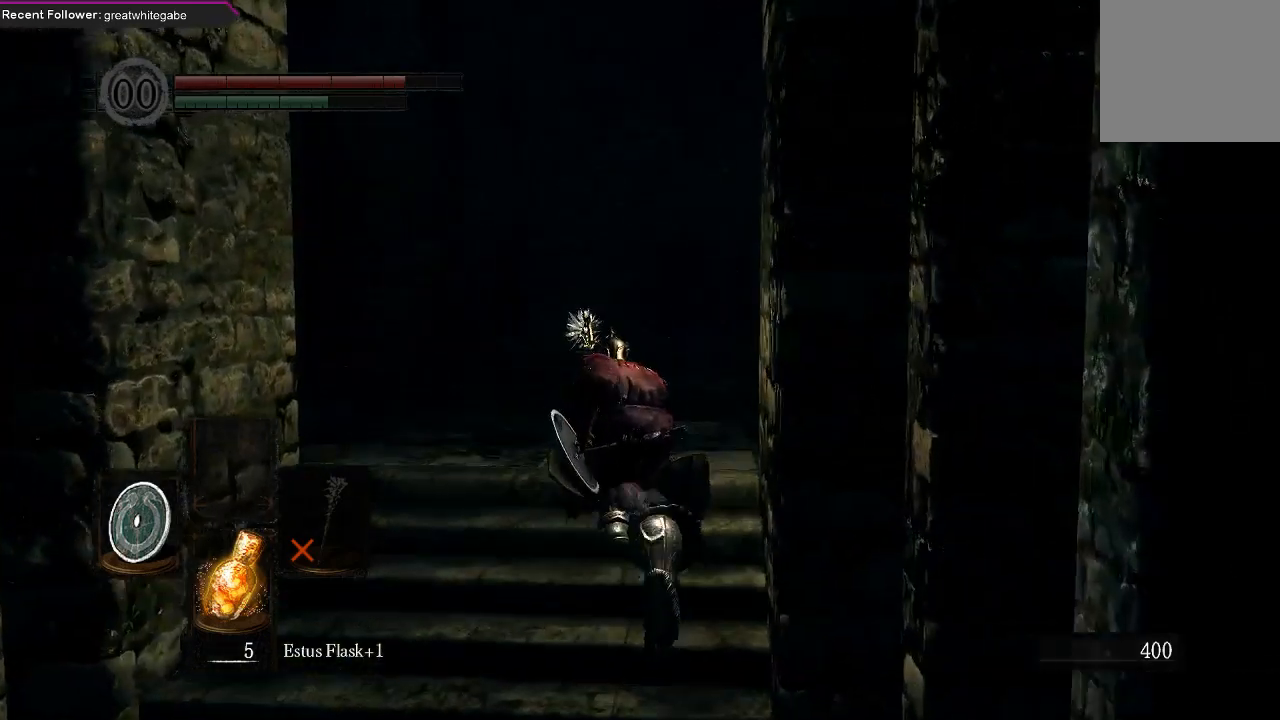
{"buttons": ["B"], "left_stick": "up", "right_stick": "up", "events": [[67, "right_stick", "down-right"], [233, "right_stick", "center"], [400, "right_stick", "up"]]}
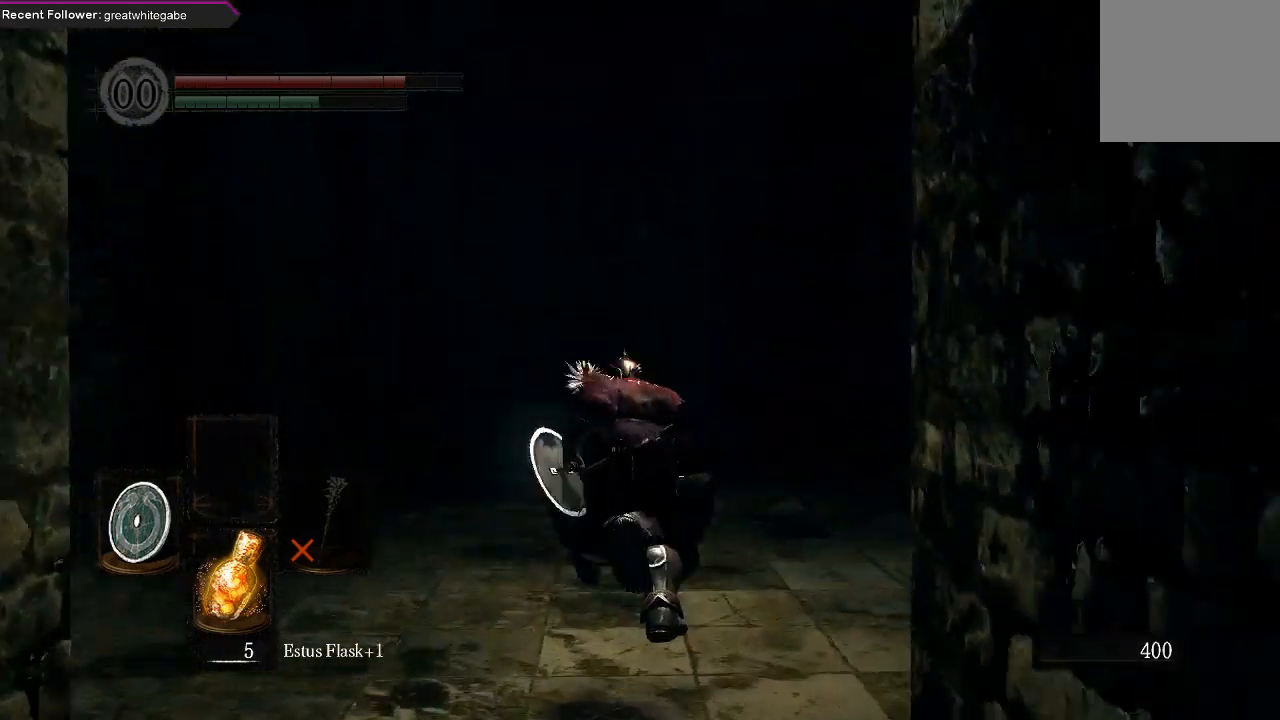
{"buttons": ["B"], "left_stick": "up", "right_stick": "left", "events": [[133, "right_stick", "center"], [433, "right_stick", "left"]]}
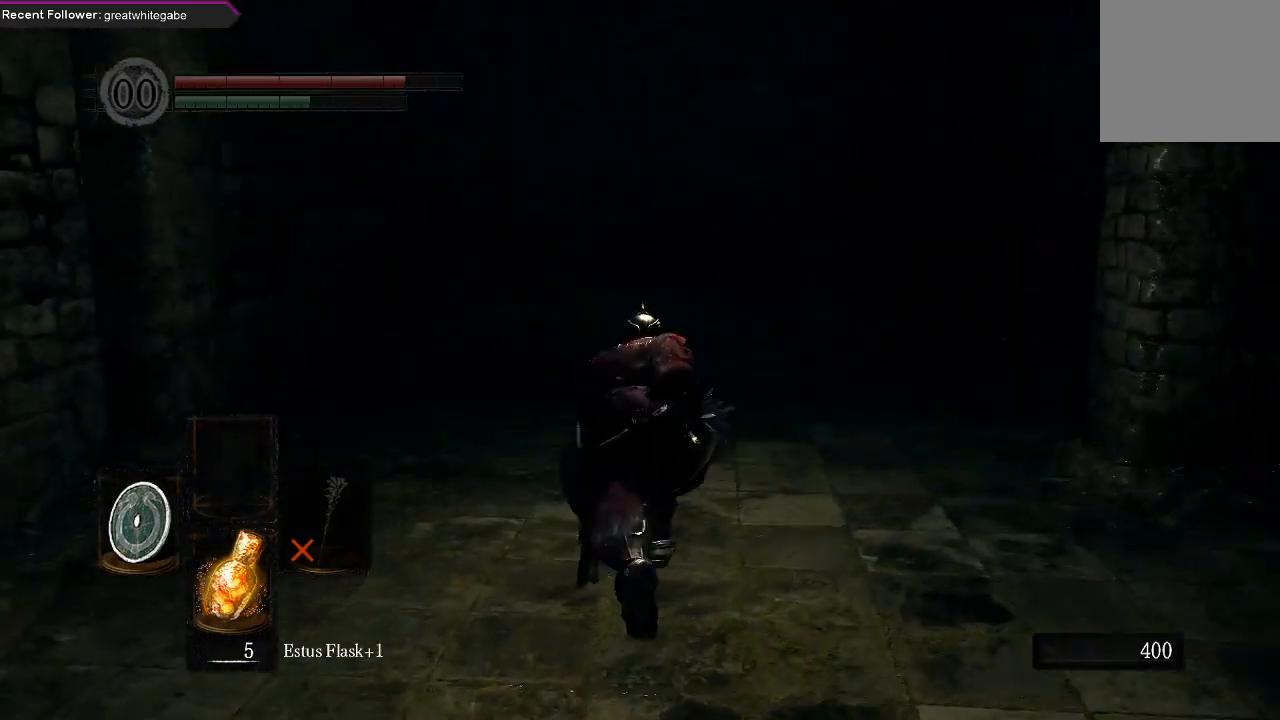
{"buttons": [], "left_stick": "up", "right_stick": "center", "events": [[67, "right_stick", "center"], [500, "B", "up"]]}
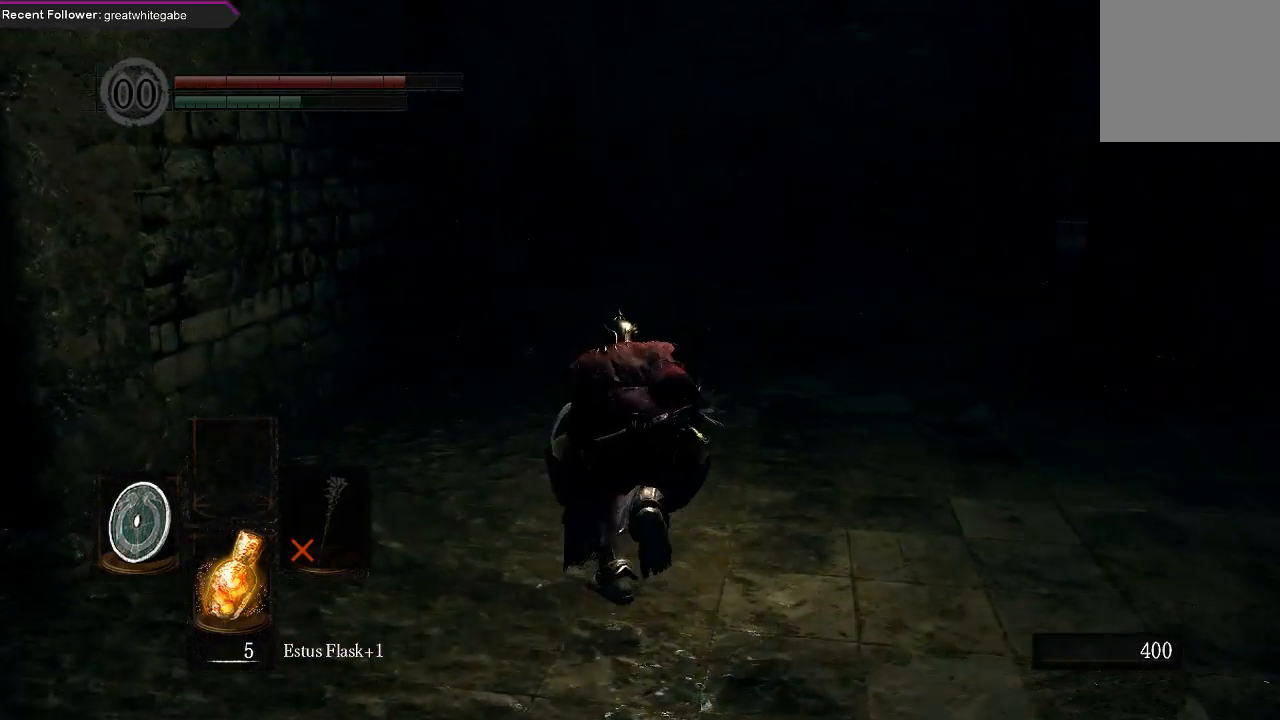
{"buttons": ["B"], "left_stick": "up", "right_stick": "center", "events": [[267, "B", "down"]]}
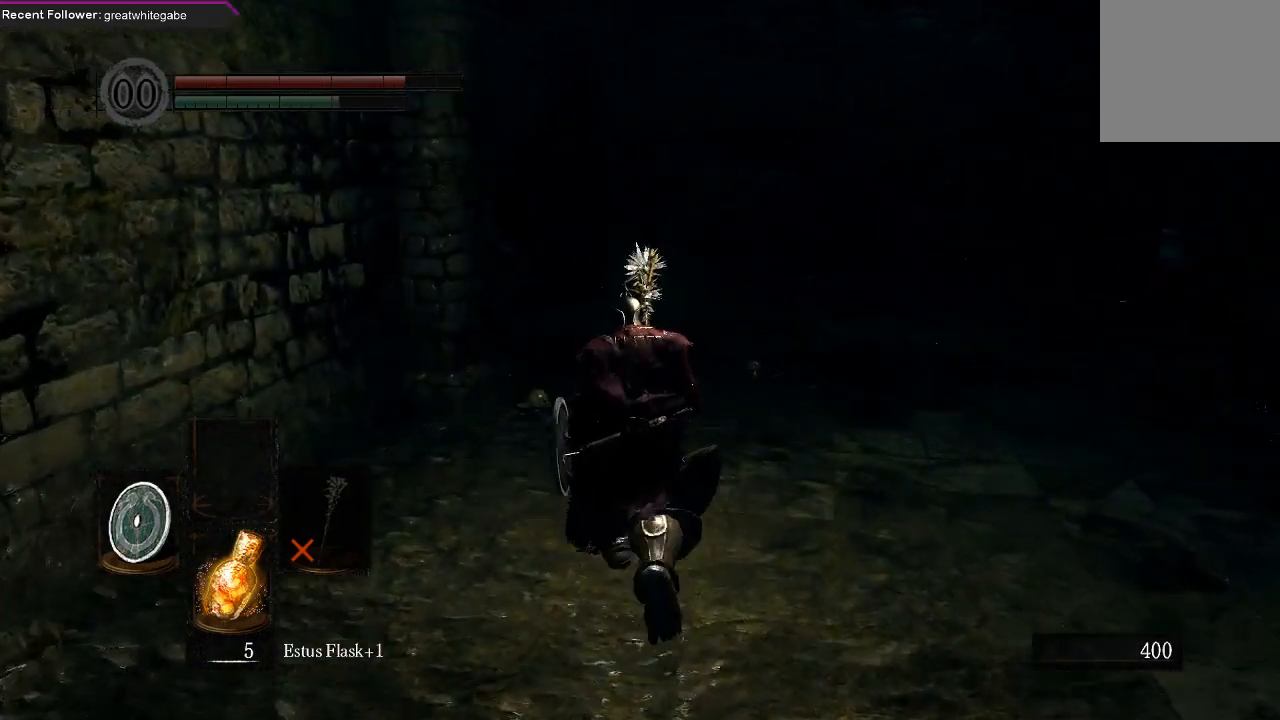
{"buttons": ["B", "L1"], "left_stick": "up", "right_stick": "center", "events": [[167, "right_stick", "left"], [267, "L1", "down"], [333, "right_stick", "center"]]}
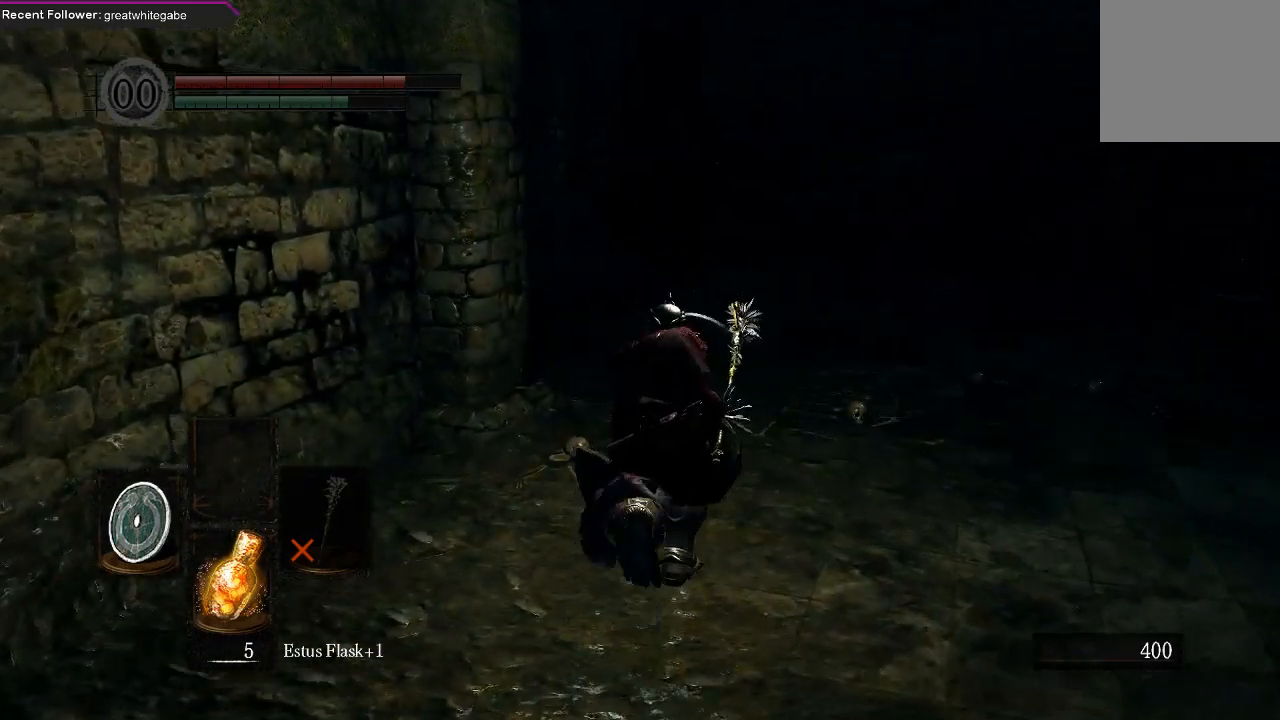
{"buttons": ["B", "L1"], "left_stick": "up-right", "right_stick": "center", "events": [[400, "left_stick", "up-right"]]}
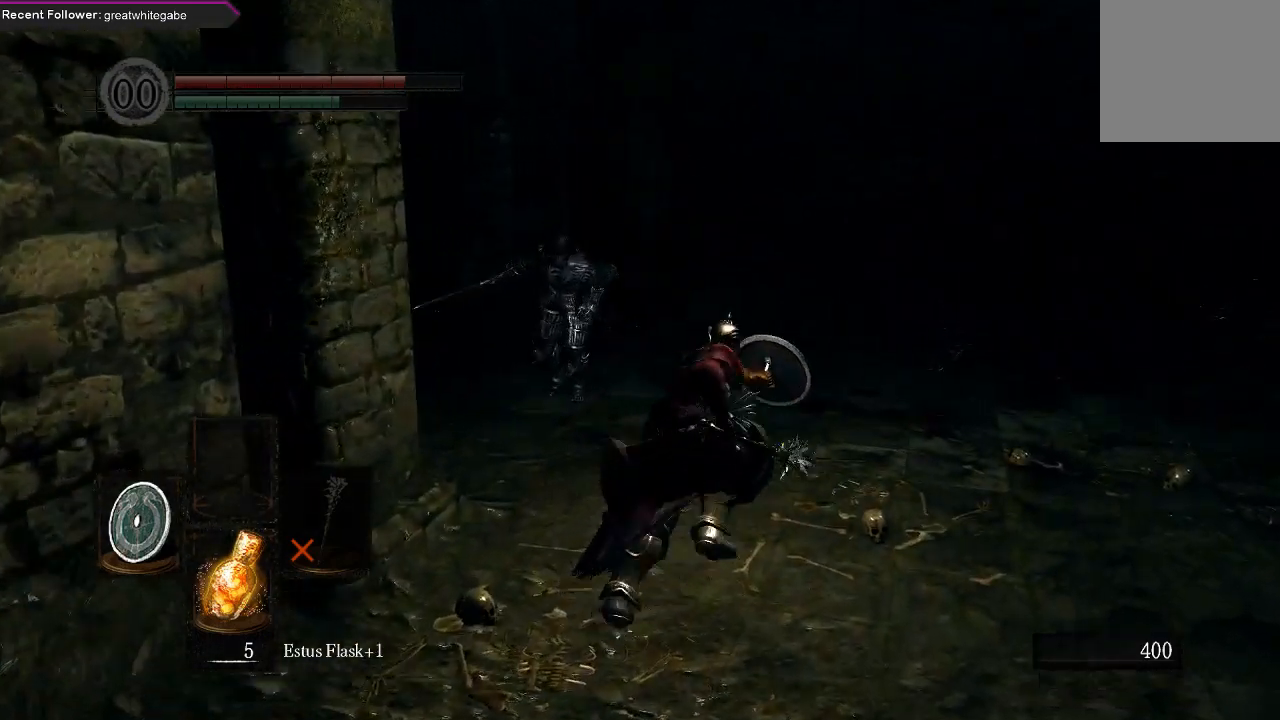
{"buttons": ["B", "L1"], "left_stick": "up", "right_stick": "center", "events": [[267, "B", "up"], [300, "left_stick", "up"], [500, "B", "down"]]}
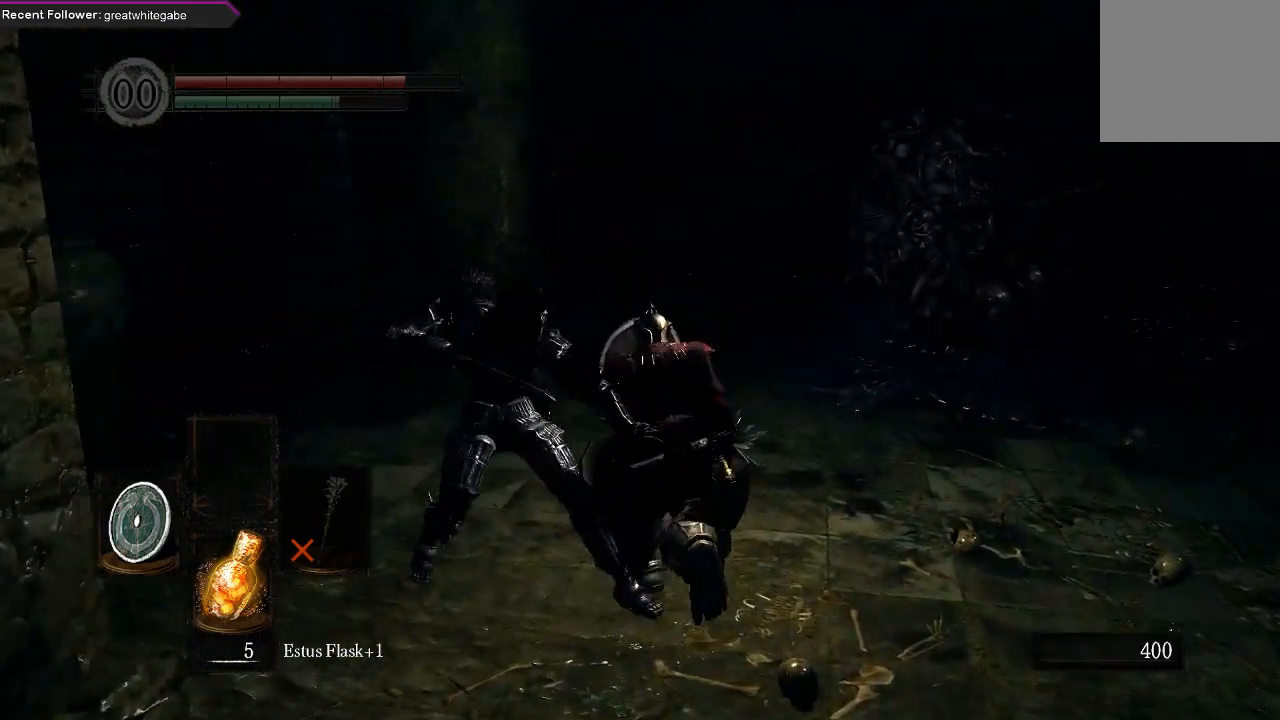
{"buttons": [], "left_stick": "up-left", "right_stick": "left", "events": [[100, "B", "up"], [100, "left_stick", "up-left"], [333, "right_stick", "left"], [433, "L1", "up"]]}
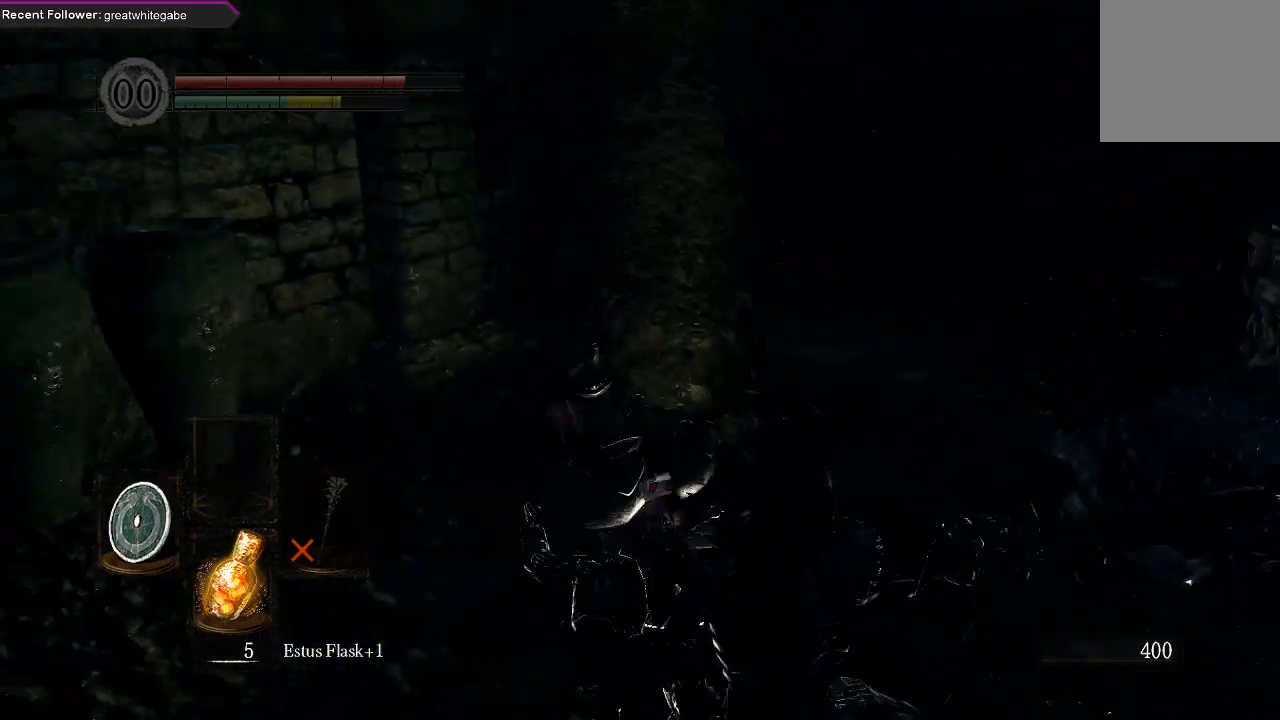
{"buttons": ["B"], "left_stick": "up", "right_stick": "left", "events": [[33, "right_stick", "center"], [333, "right_stick", "left"], [433, "B", "down"], [500, "left_stick", "up"]]}
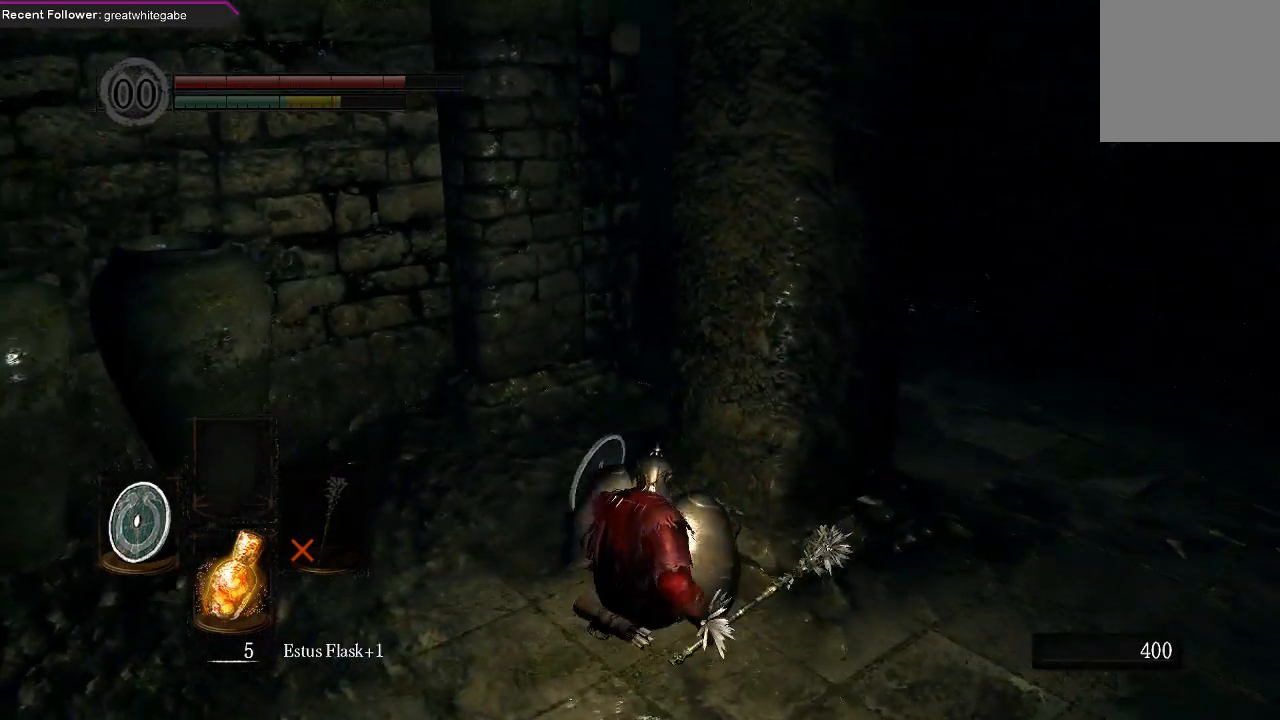
{"buttons": ["B"], "left_stick": "up", "right_stick": "center", "events": [[33, "right_stick", "center"]]}
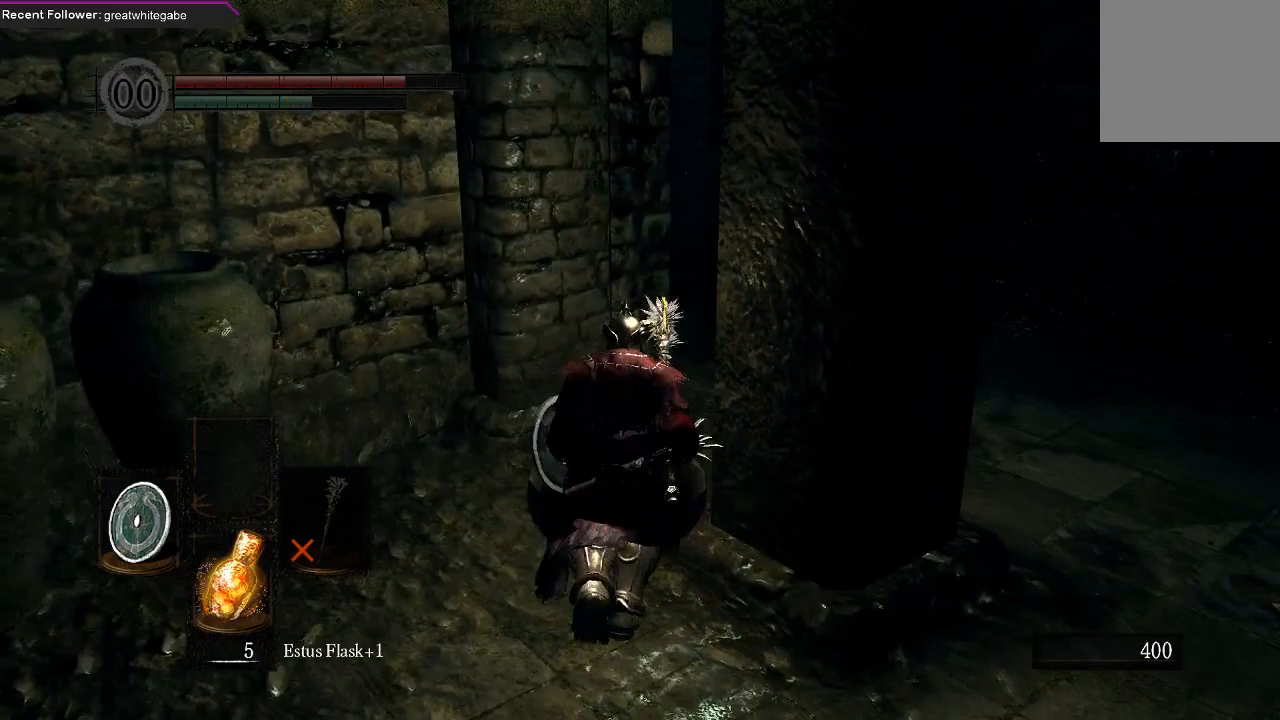
{"buttons": ["B"], "left_stick": "up-right", "right_stick": "left", "events": [[367, "left_stick", "up-right"], [467, "right_stick", "left"]]}
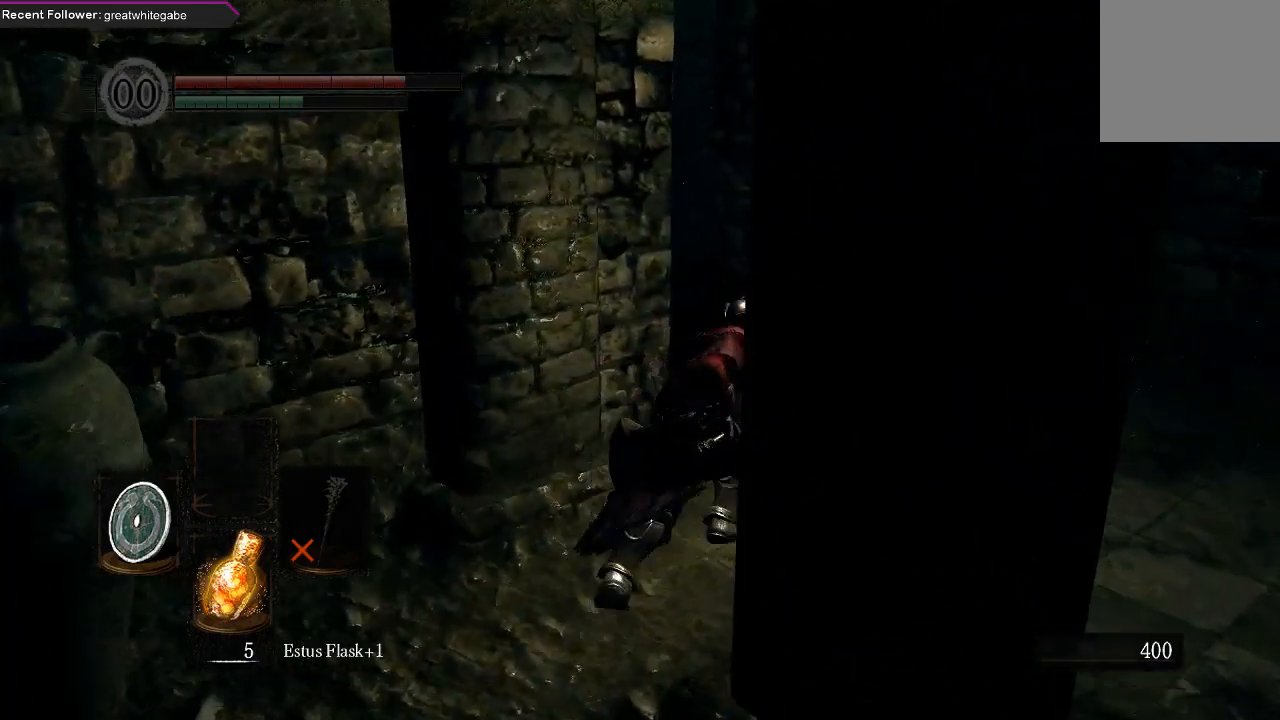
{"buttons": ["B"], "left_stick": "up", "right_stick": "center", "events": [[167, "left_stick", "up"], [167, "right_stick", "center"], [300, "right_stick", "left"], [500, "right_stick", "center"]]}
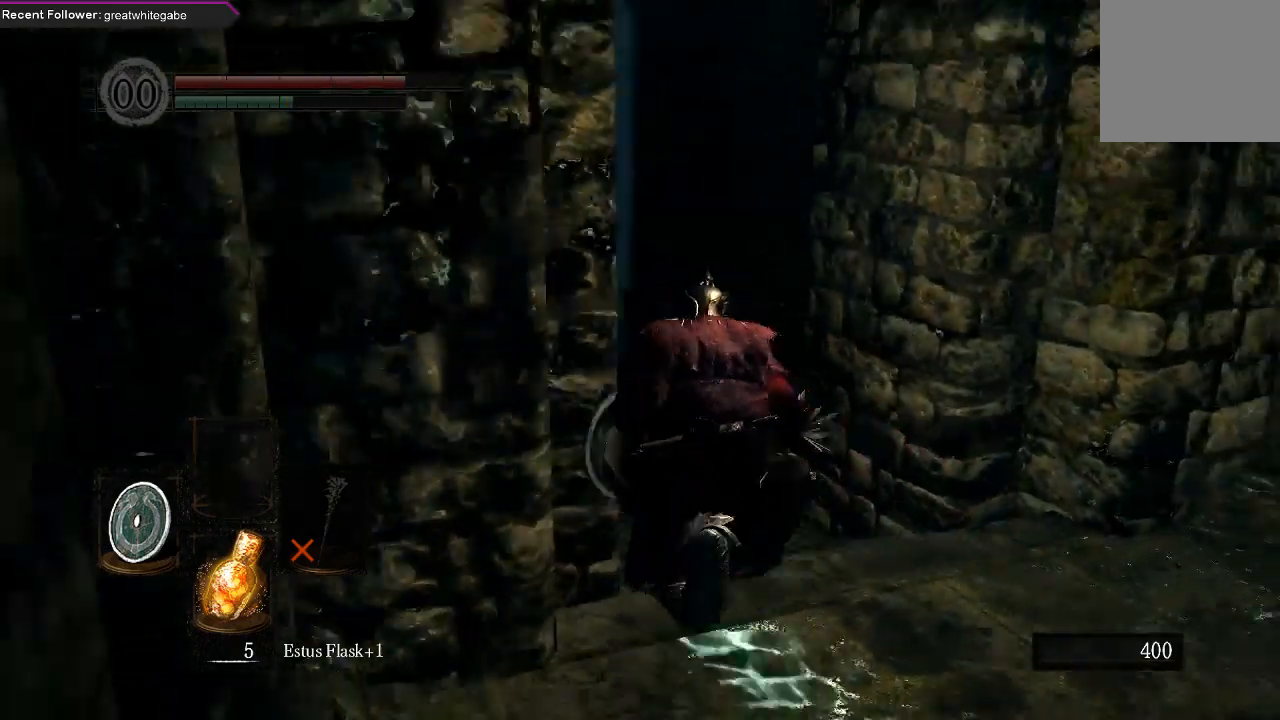
{"buttons": ["B"], "left_stick": "up", "right_stick": "left", "events": [[200, "right_stick", "left"], [333, "right_stick", "center"], [500, "right_stick", "left"]]}
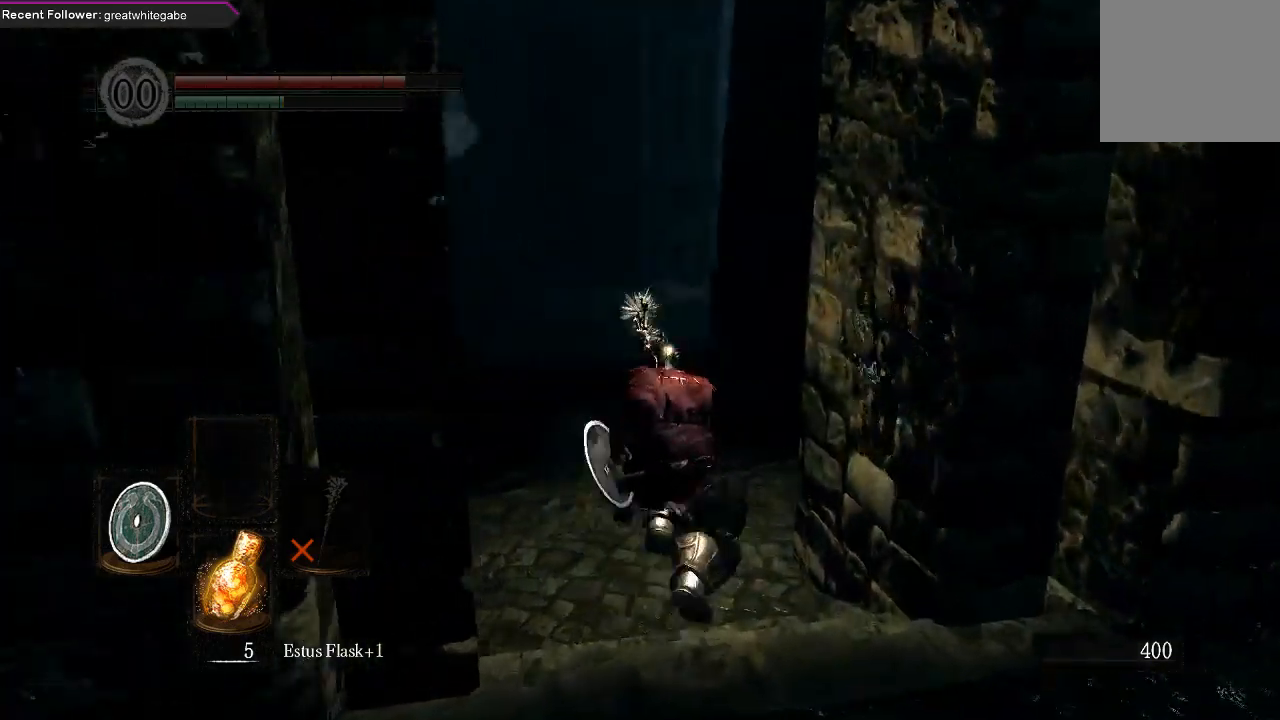
{"buttons": ["B"], "left_stick": "up", "right_stick": "center", "events": [[167, "right_stick", "center"], [333, "right_stick", "left"], [500, "right_stick", "center"]]}
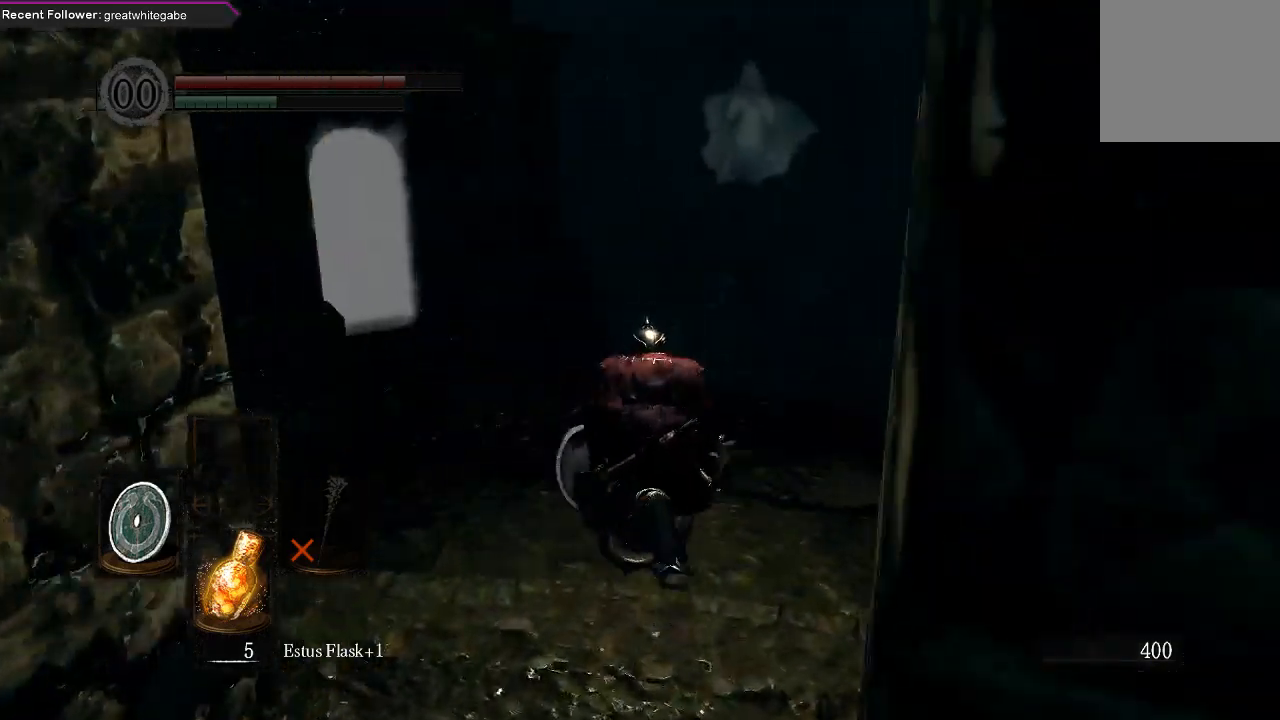
{"buttons": ["B"], "left_stick": "up", "right_stick": "center", "events": [[100, "right_stick", "left"], [300, "right_stick", "center"]]}
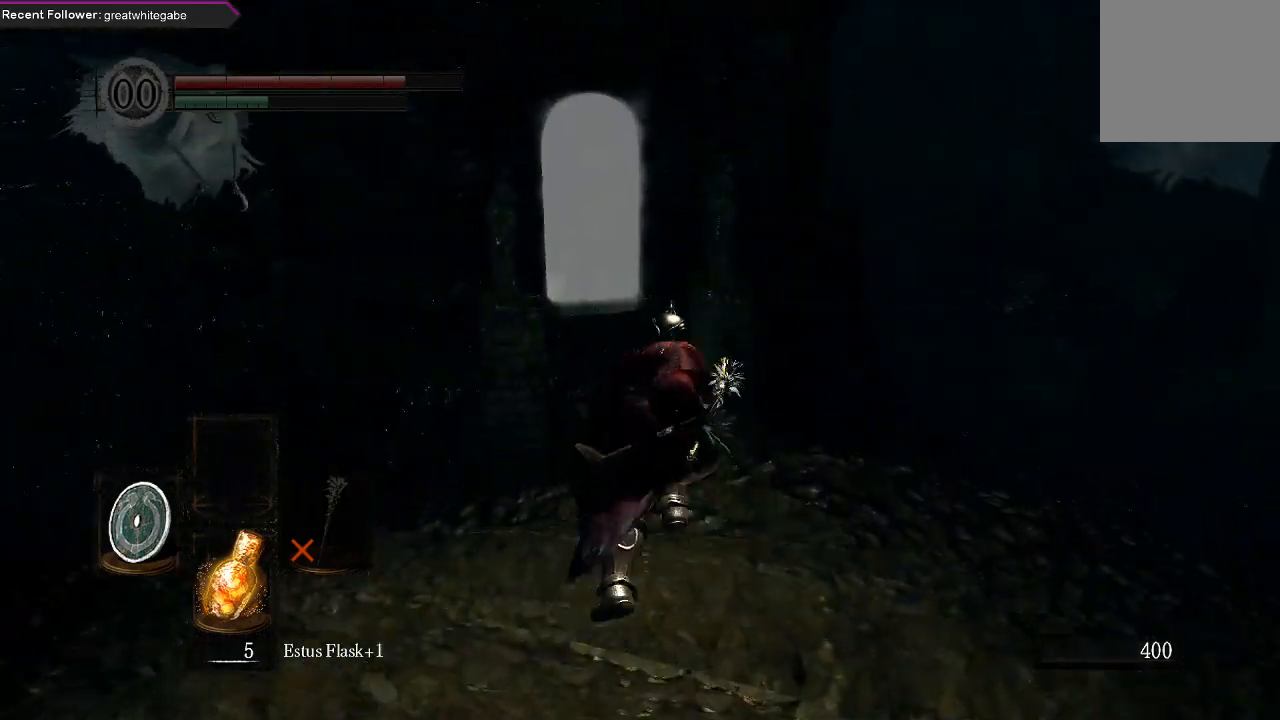
{"buttons": ["B"], "left_stick": "up", "right_stick": "center", "events": [[233, "right_stick", "up-left"], [433, "right_stick", "center"]]}
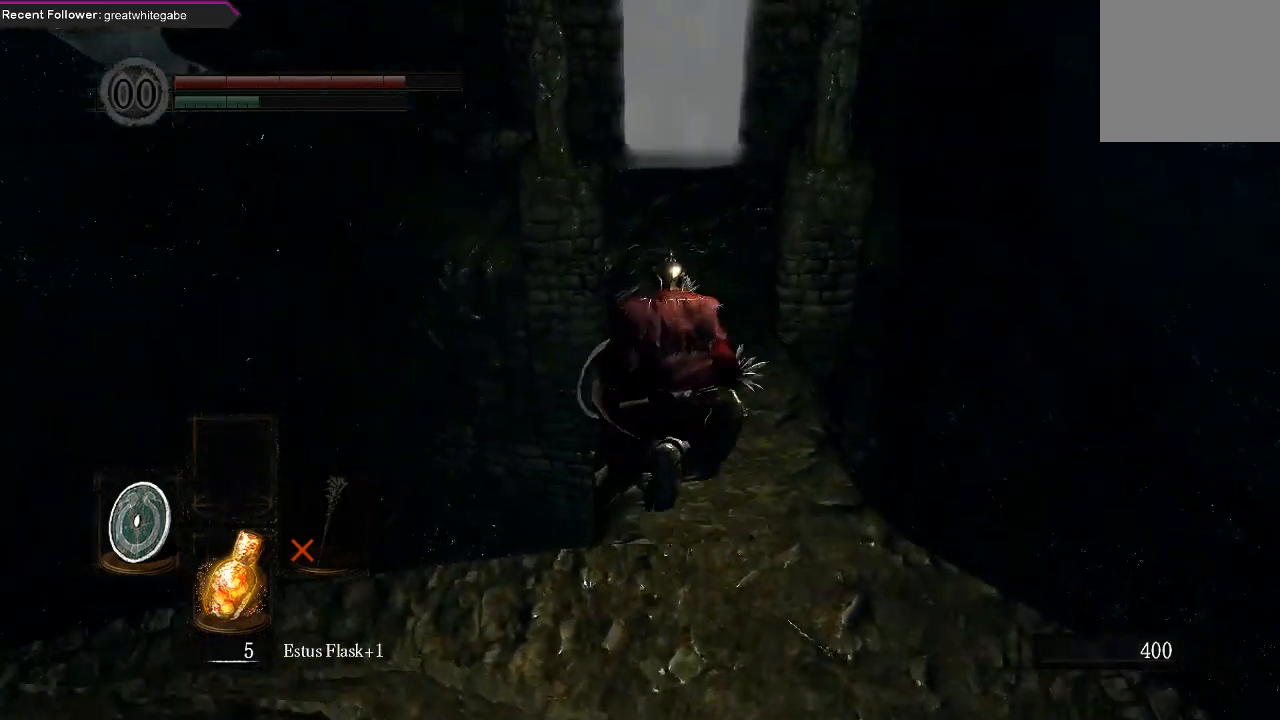
{"buttons": ["B"], "left_stick": "up", "right_stick": "up-left", "events": [[433, "right_stick", "up-left"]]}
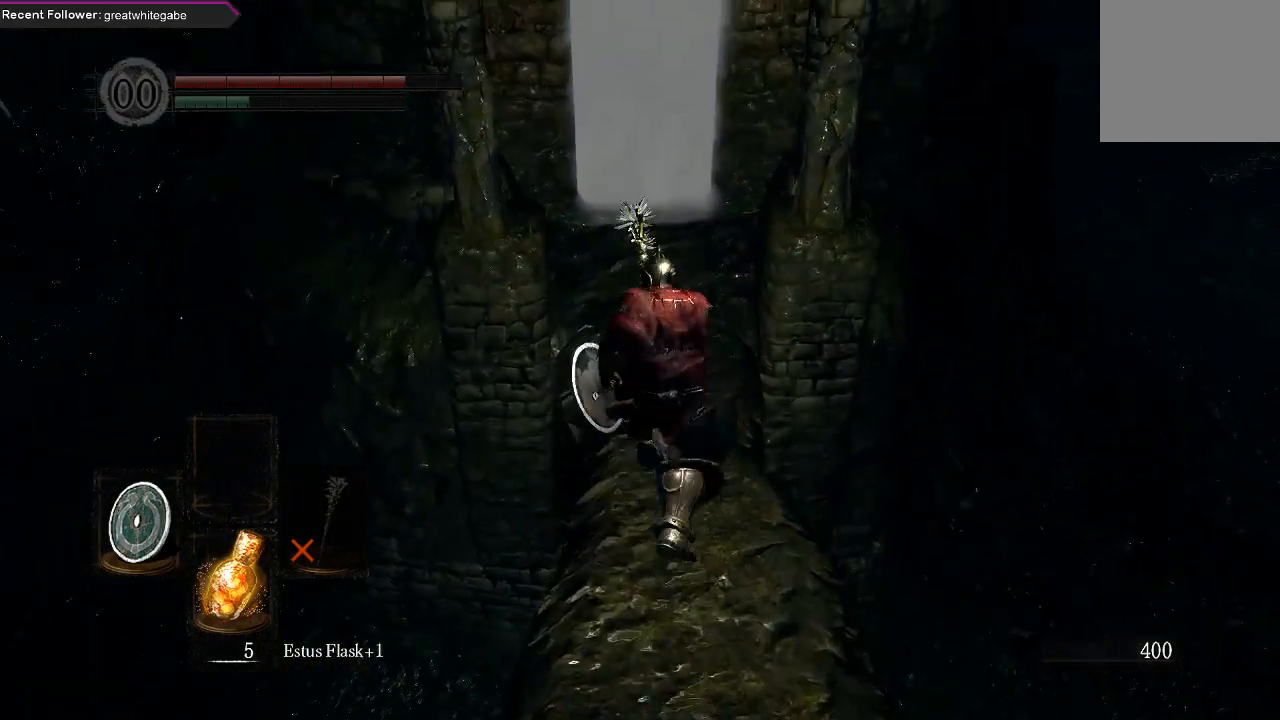
{"buttons": ["B"], "left_stick": "up", "right_stick": "center", "events": [[167, "right_stick", "center"]]}
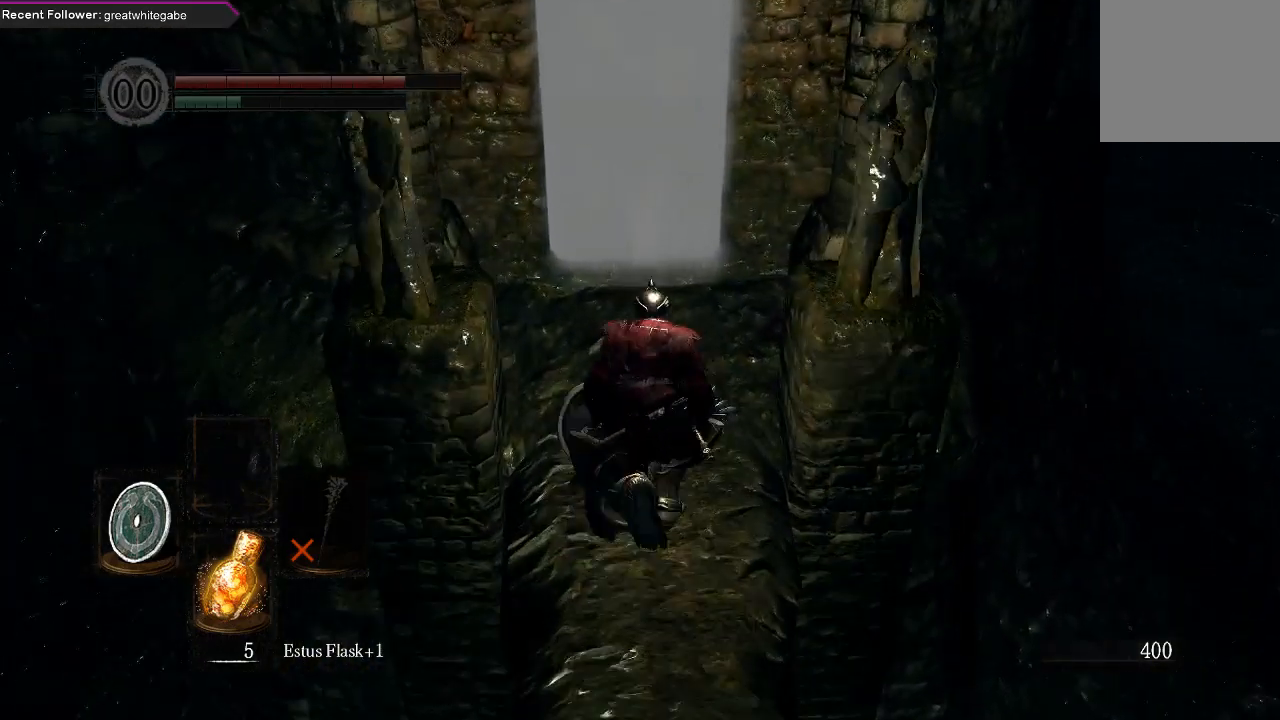
{"buttons": ["B"], "left_stick": "up", "right_stick": "center", "events": []}
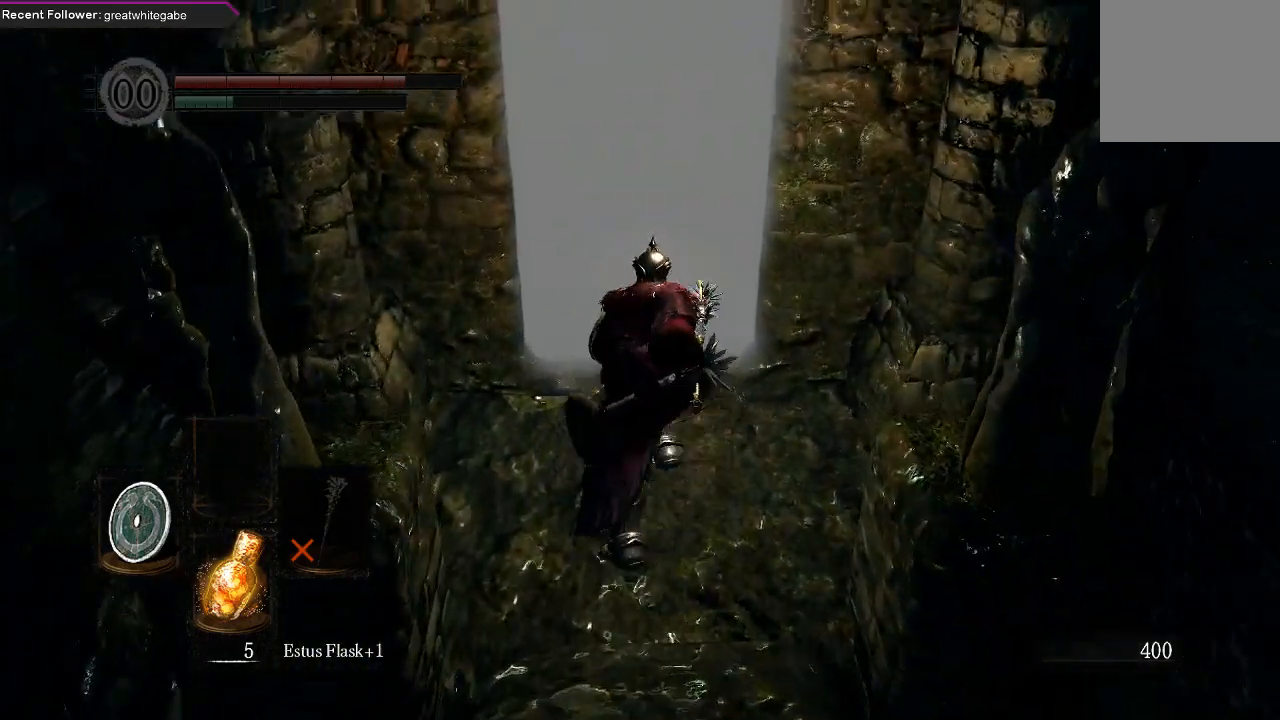
{"buttons": ["A"], "left_stick": "up", "right_stick": "center", "events": [[133, "A", "down"], [133, "B", "up"], [200, "A", "up"], [267, "A", "down"], [367, "A", "up"], [433, "A", "down"]]}
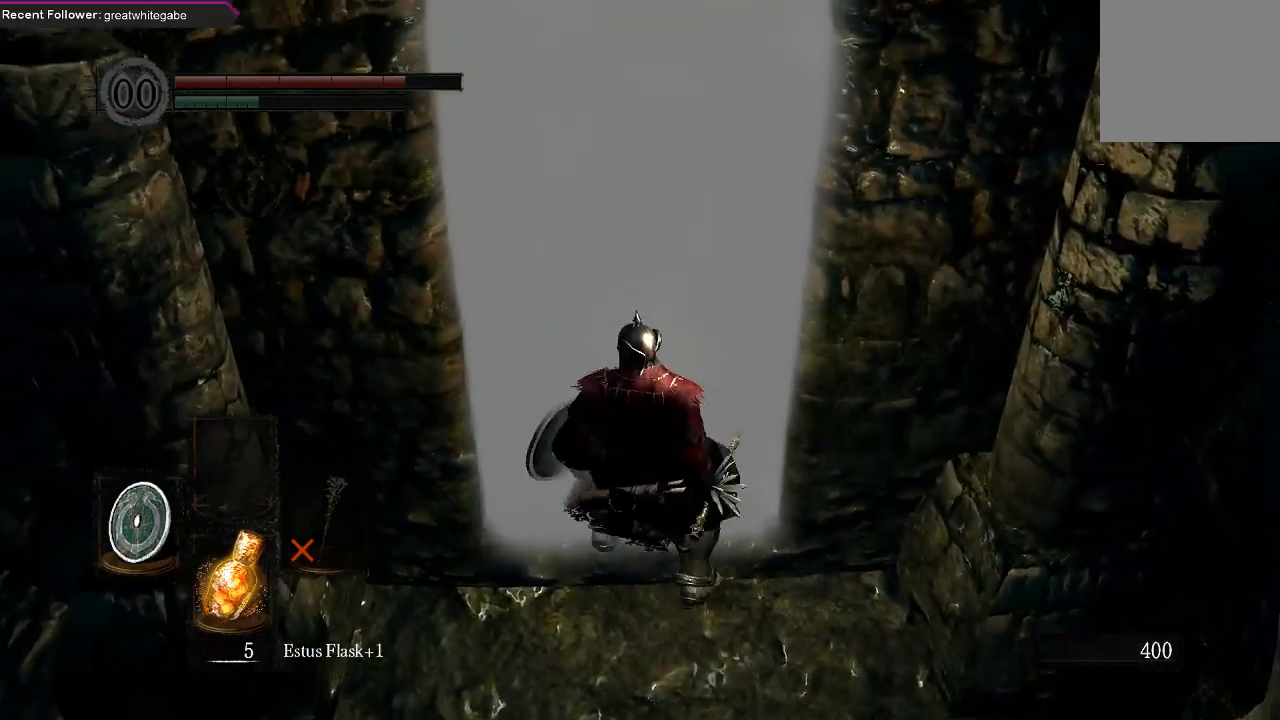
{"buttons": [], "left_stick": "center", "right_stick": "center", "events": [[33, "A", "up"], [233, "left_stick", "center"], [233, "right_stick", "up"], [467, "right_stick", "center"]]}